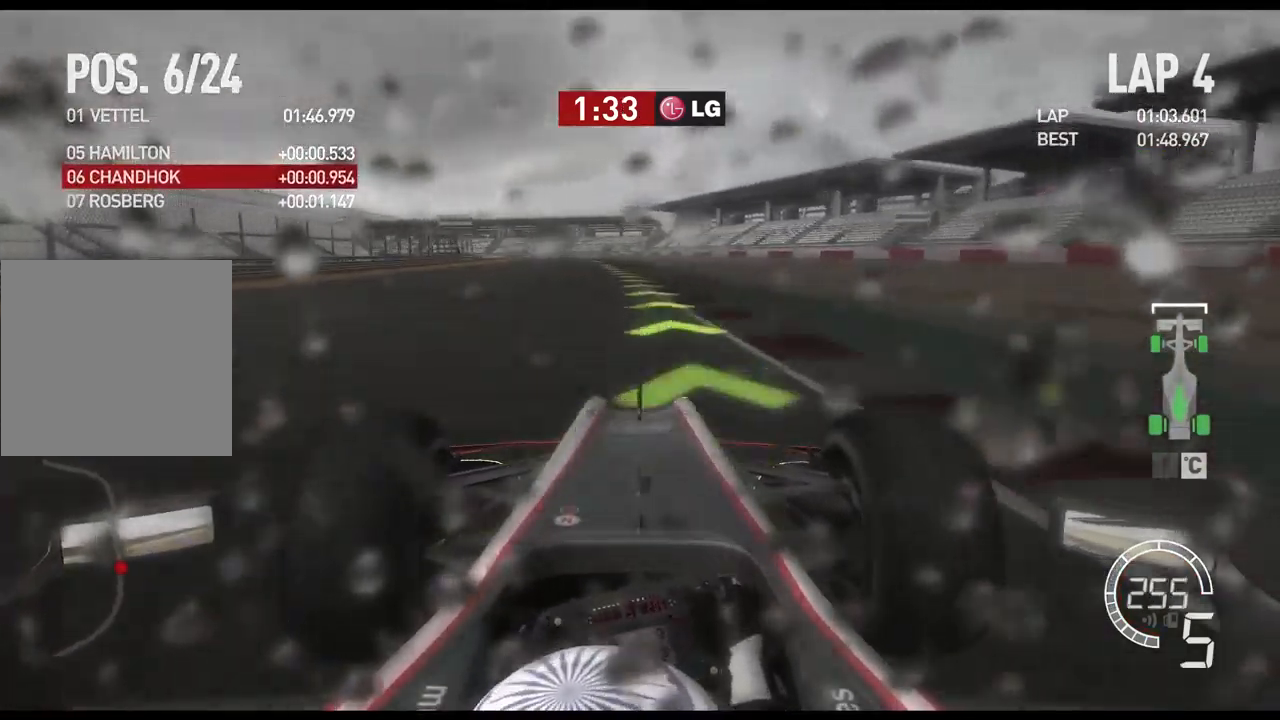
Gameplay with a controller (Xbox layout); each line is a JSON object with the inputs held at the frame after it (dt_ms = milliseconds from this image to that frame). "events" lists button and stick changes between this image and that frame as [ms after this image, input, new state], when the widget could be followed in between.
{"dt_ms": 484, "buttons": ["A", "R2"], "left_stick": "center", "right_stick": "center", "events": [[384, "A", "down"], [467, "left_stick", "center"]]}
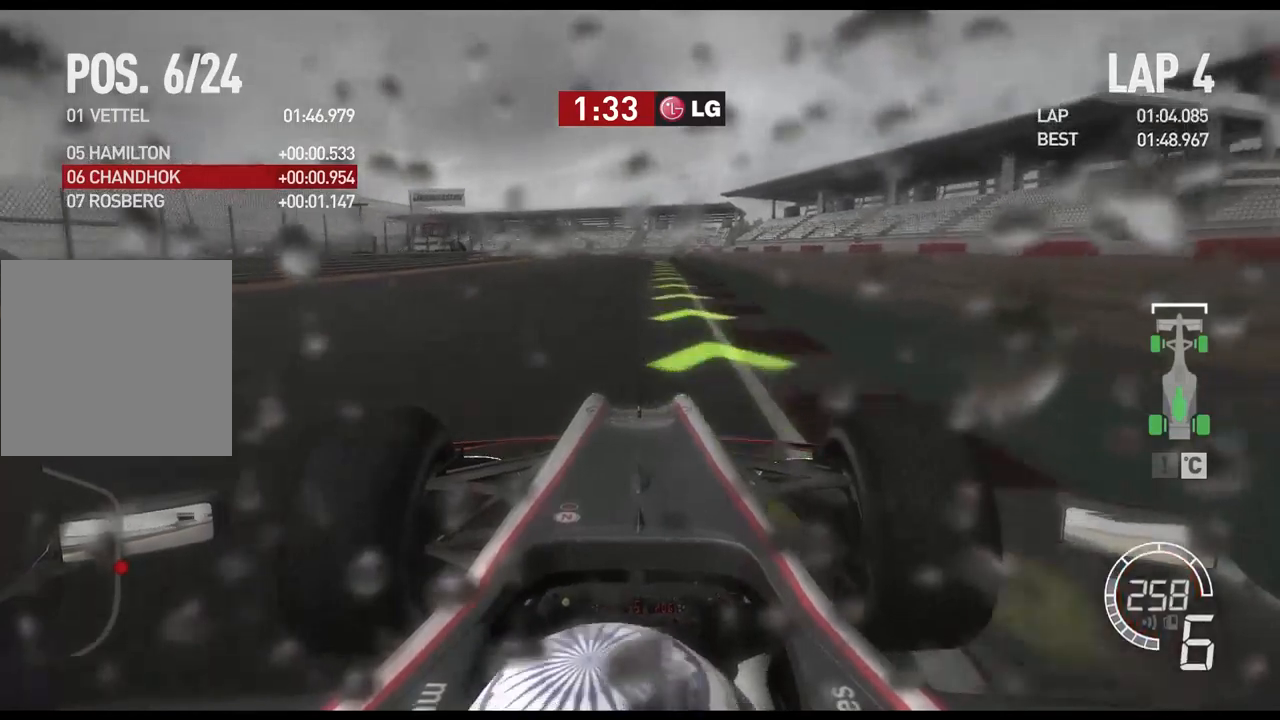
{"dt_ms": 500, "buttons": ["L2"], "left_stick": "center", "right_stick": "center", "events": [[33, "A", "up"], [100, "left_stick", "right"], [233, "left_stick", "center"], [350, "L2", "down"], [367, "R2", "up"]]}
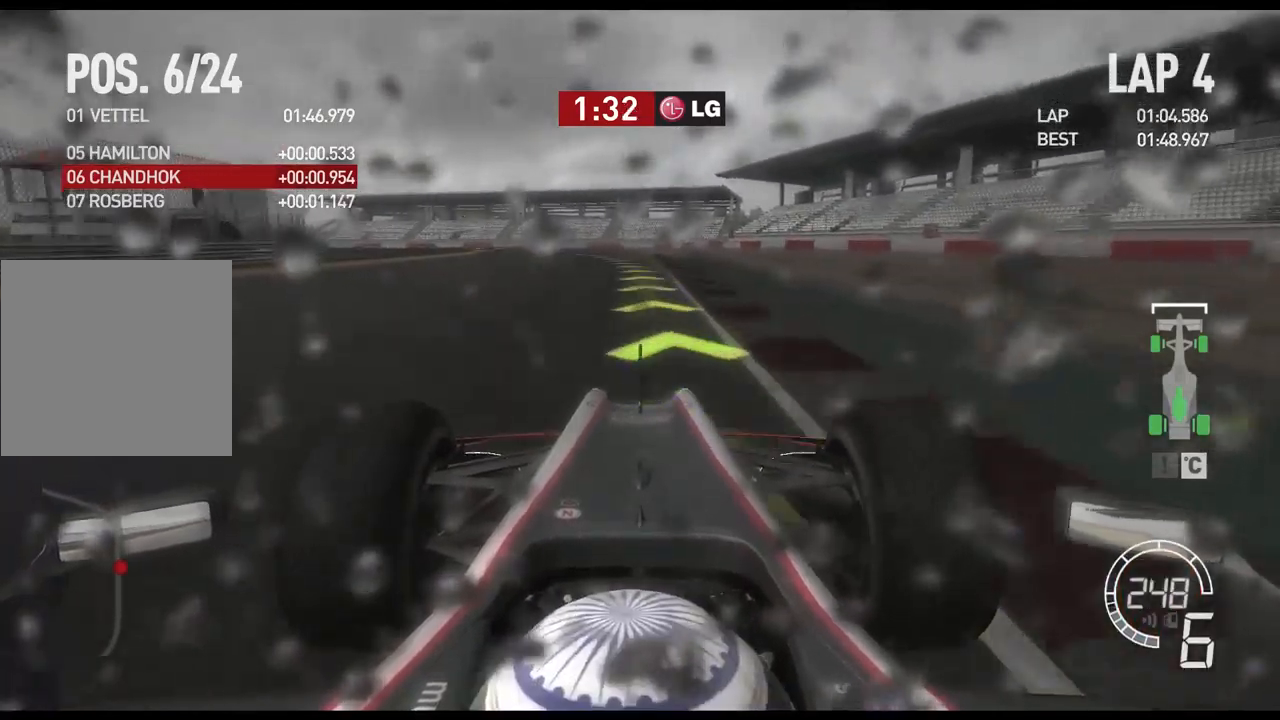
{"dt_ms": 500, "buttons": [], "left_stick": "left", "right_stick": "center", "events": [[100, "left_stick", "left"], [133, "X", "down"], [267, "X", "up"], [383, "L2", "up"]]}
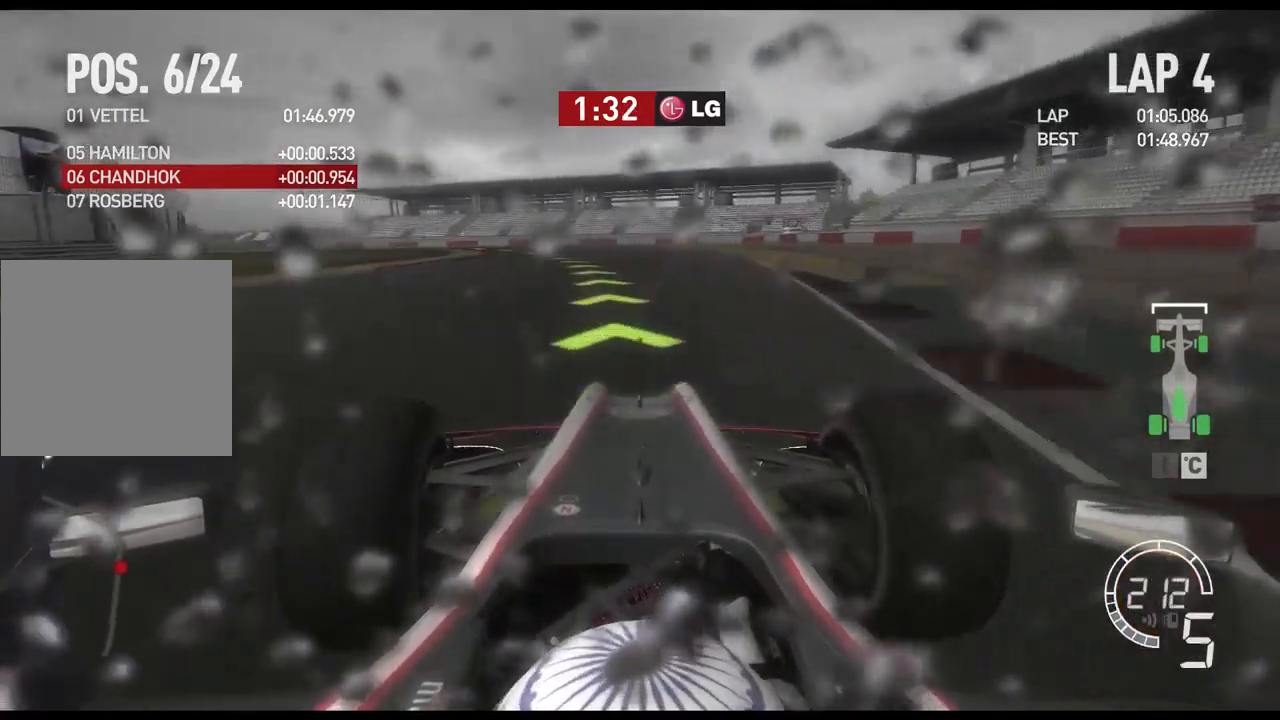
{"dt_ms": 500, "buttons": [], "left_stick": "left", "right_stick": "center", "events": [[83, "R2", "down"], [433, "R2", "up"]]}
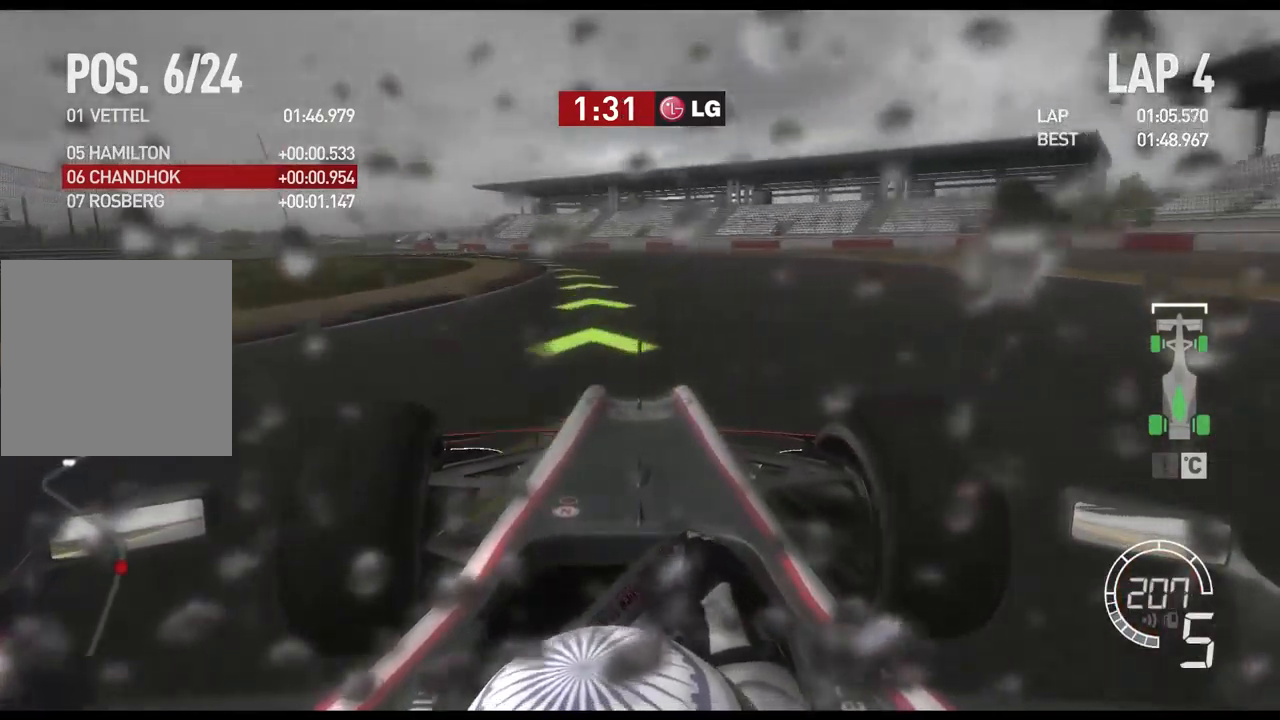
{"dt_ms": 500, "buttons": ["R2"], "left_stick": "left", "right_stick": "center", "events": [[283, "R2", "down"]]}
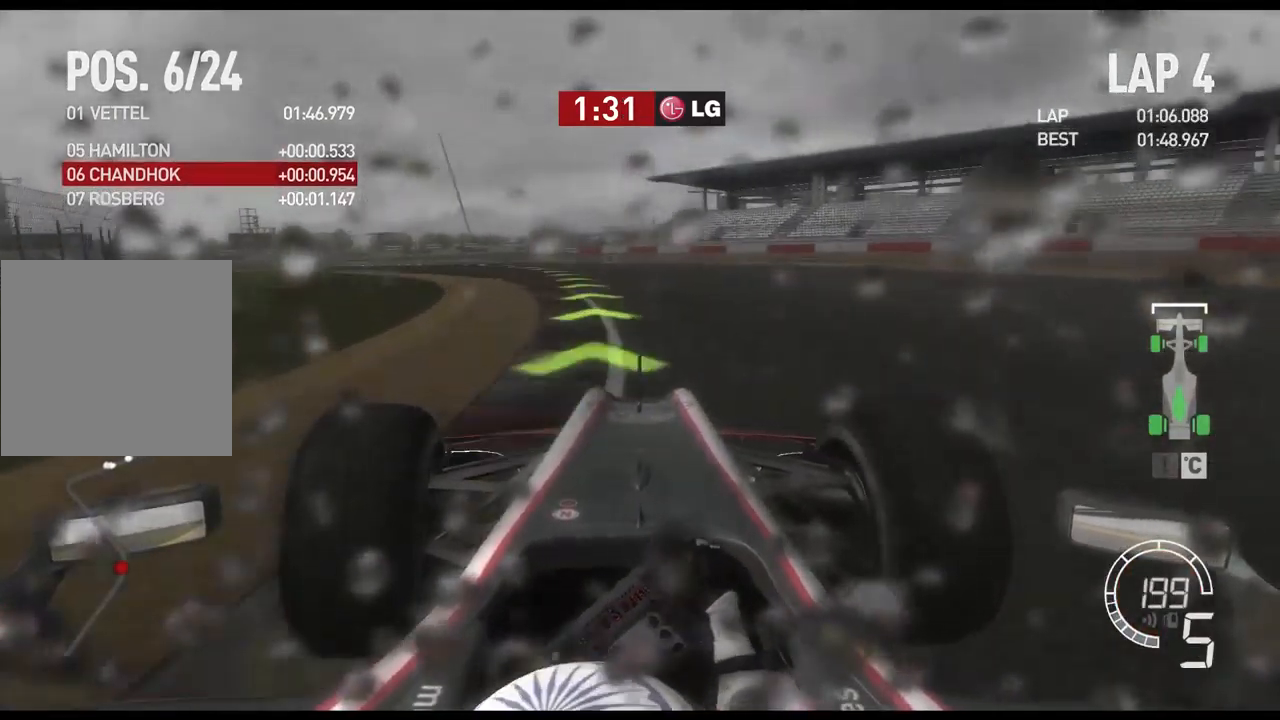
{"dt_ms": 500, "buttons": ["R2"], "left_stick": "left", "right_stick": "center", "events": [[183, "R2", "up"], [433, "R2", "down"]]}
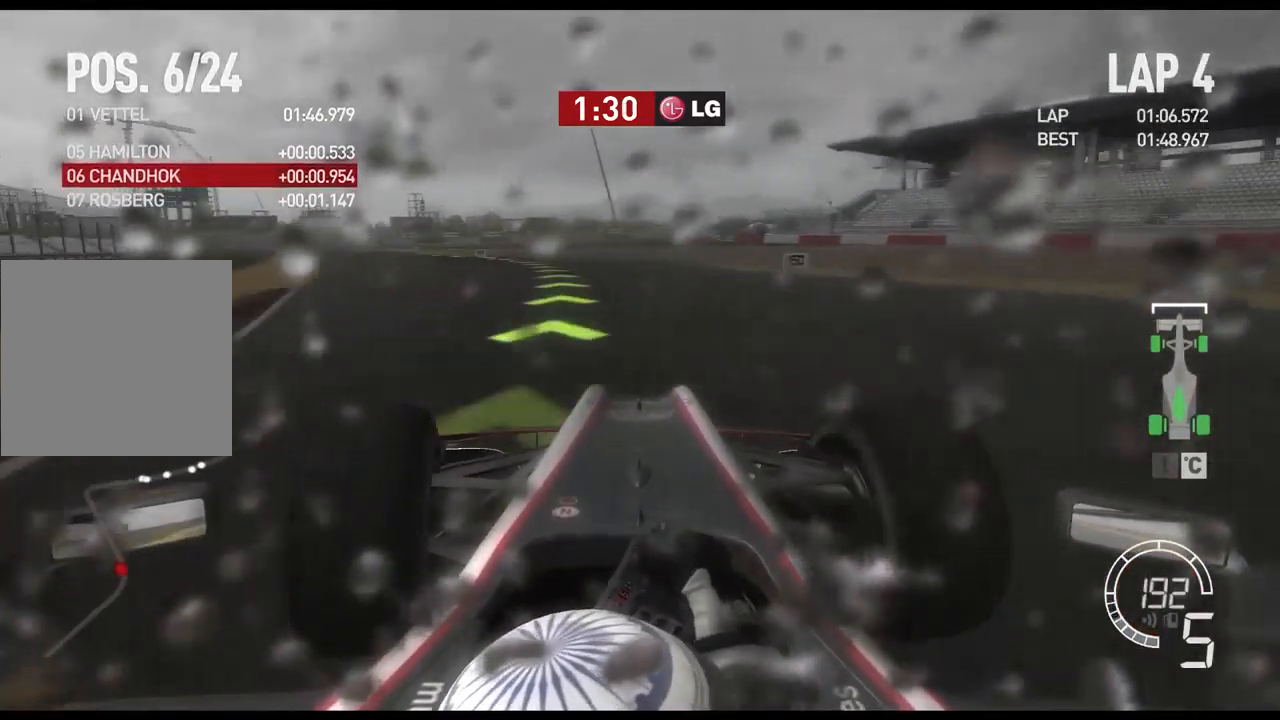
{"dt_ms": 500, "buttons": ["R2"], "left_stick": "left", "right_stick": "center", "events": []}
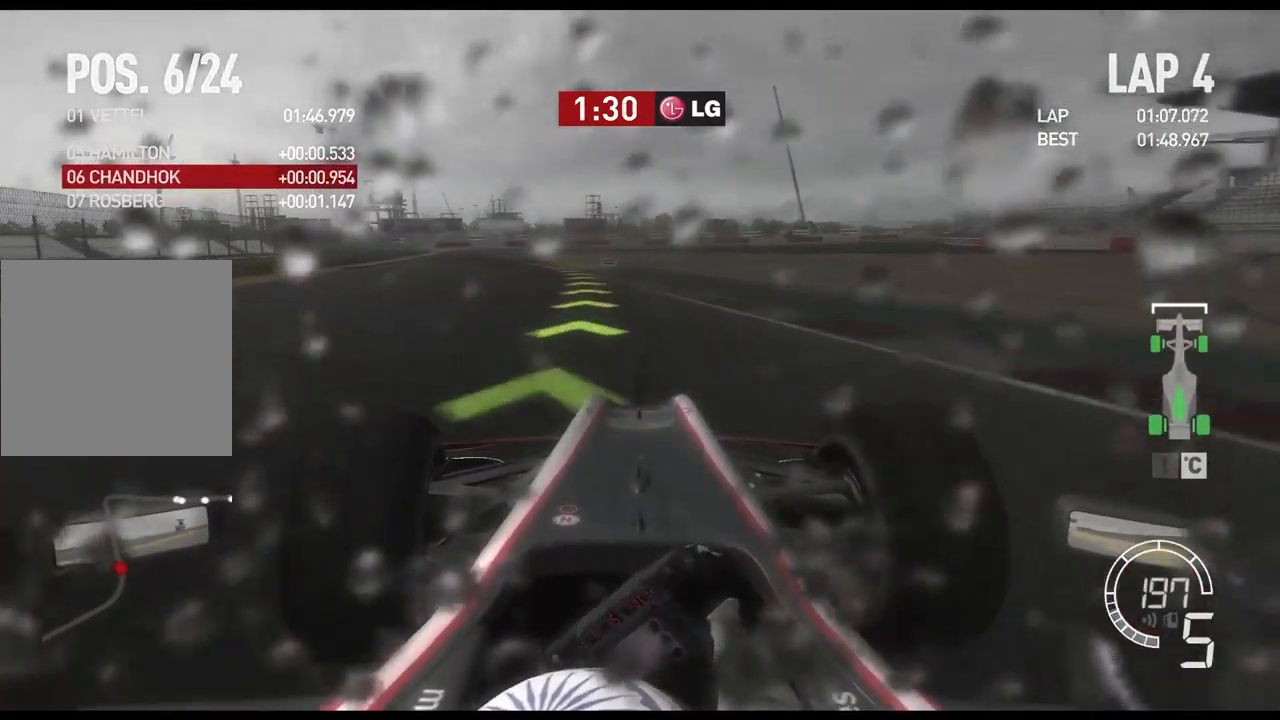
{"dt_ms": 500, "buttons": ["R2"], "left_stick": "left", "right_stick": "center", "events": []}
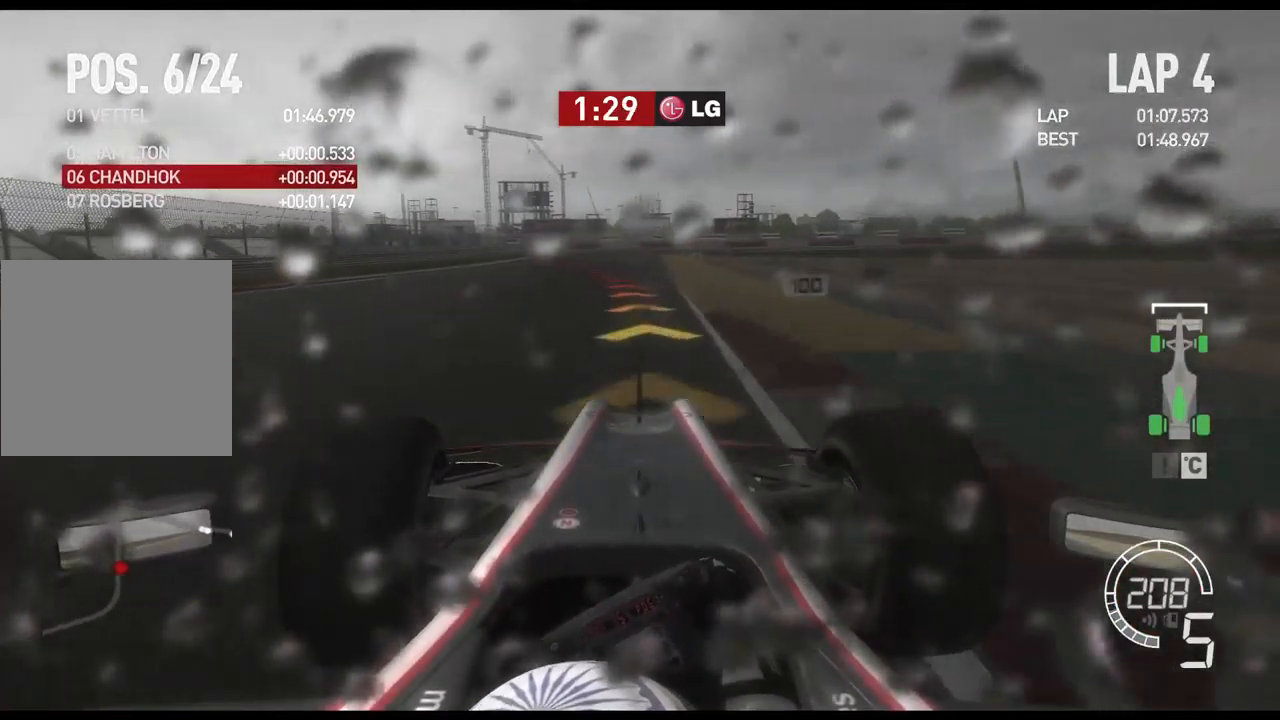
{"dt_ms": 500, "buttons": ["X", "L2"], "left_stick": "left", "right_stick": "center", "events": [[350, "L2", "down"], [350, "R2", "up"], [483, "X", "down"]]}
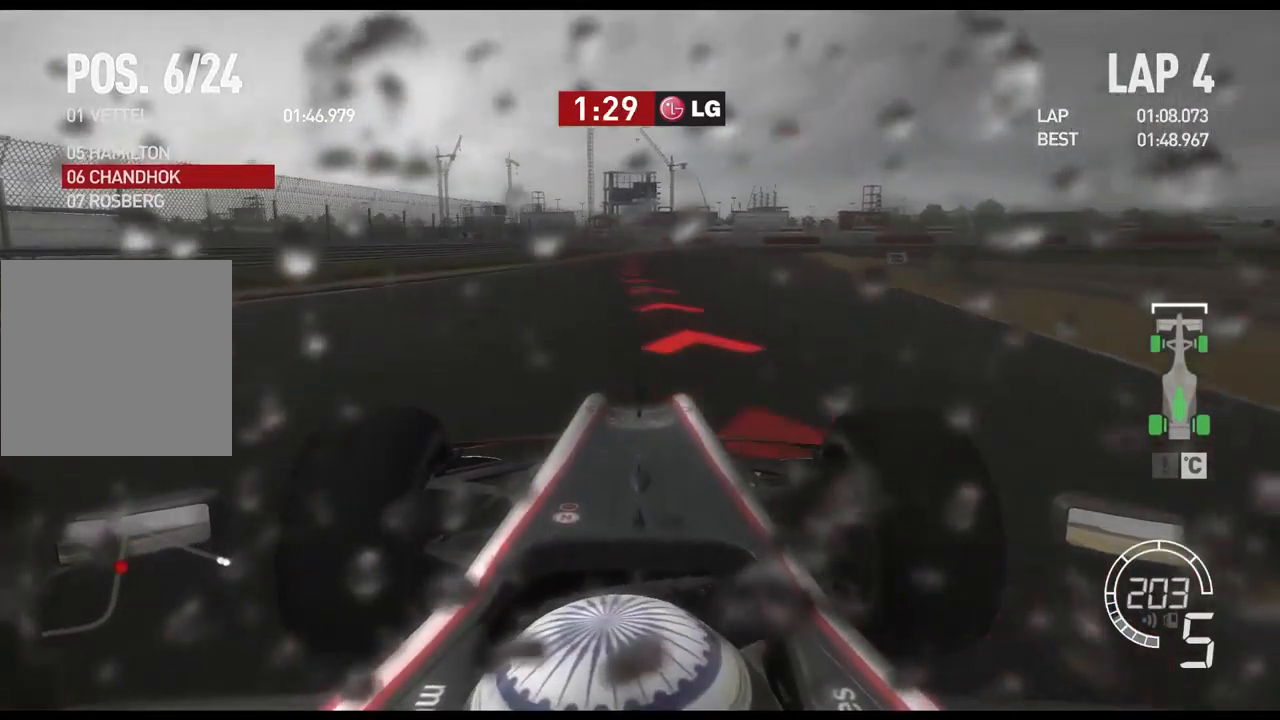
{"dt_ms": 500, "buttons": ["L2"], "left_stick": "center", "right_stick": "center", "events": [[50, "left_stick", "center"], [83, "X", "up"], [167, "X", "down"], [250, "X", "up"], [350, "X", "down"], [450, "X", "up"]]}
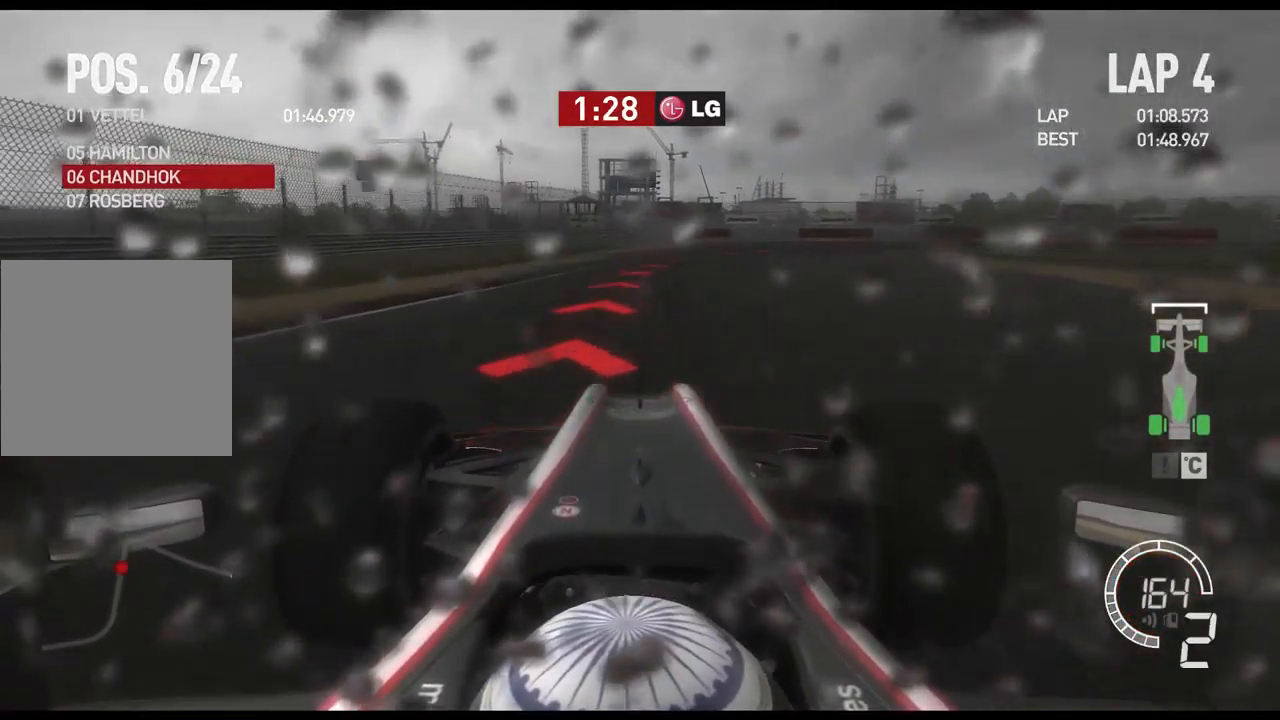
{"dt_ms": 516, "buttons": ["L2"], "left_stick": "right", "right_stick": "center", "events": [[33, "left_stick", "right"]]}
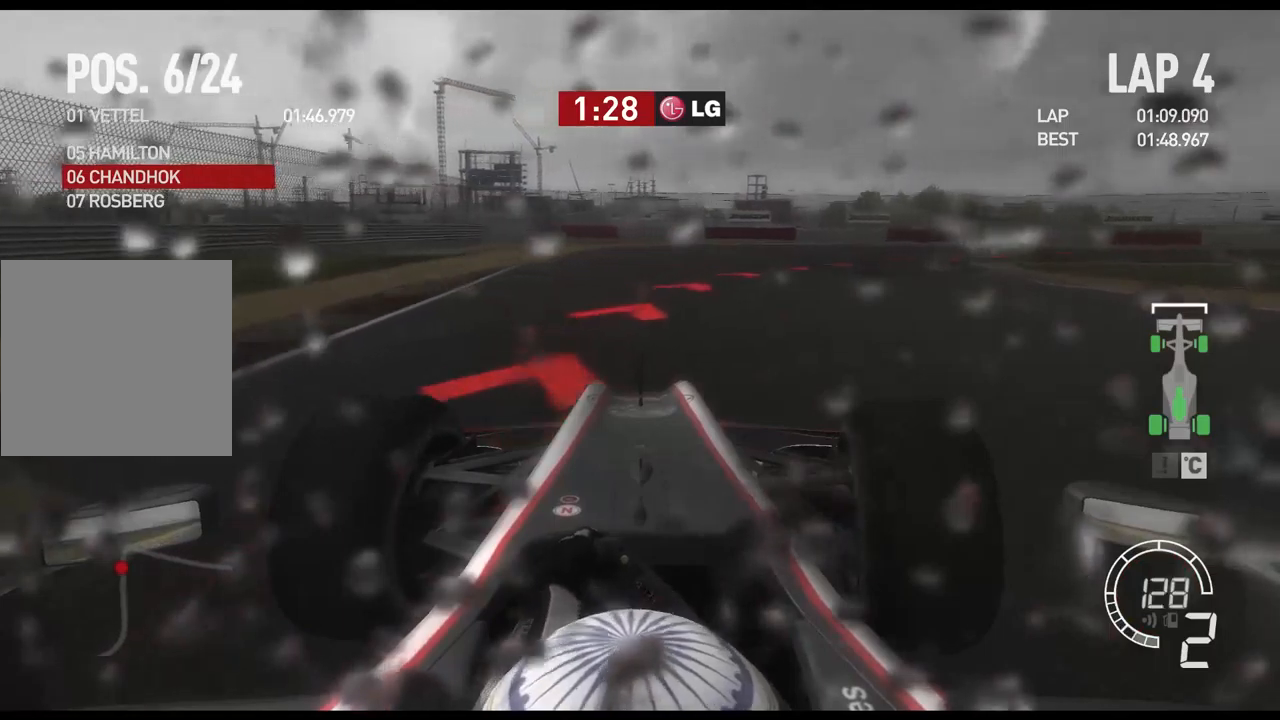
{"dt_ms": 500, "buttons": ["X", "L2"], "left_stick": "right", "right_stick": "center", "events": [[483, "X", "down"]]}
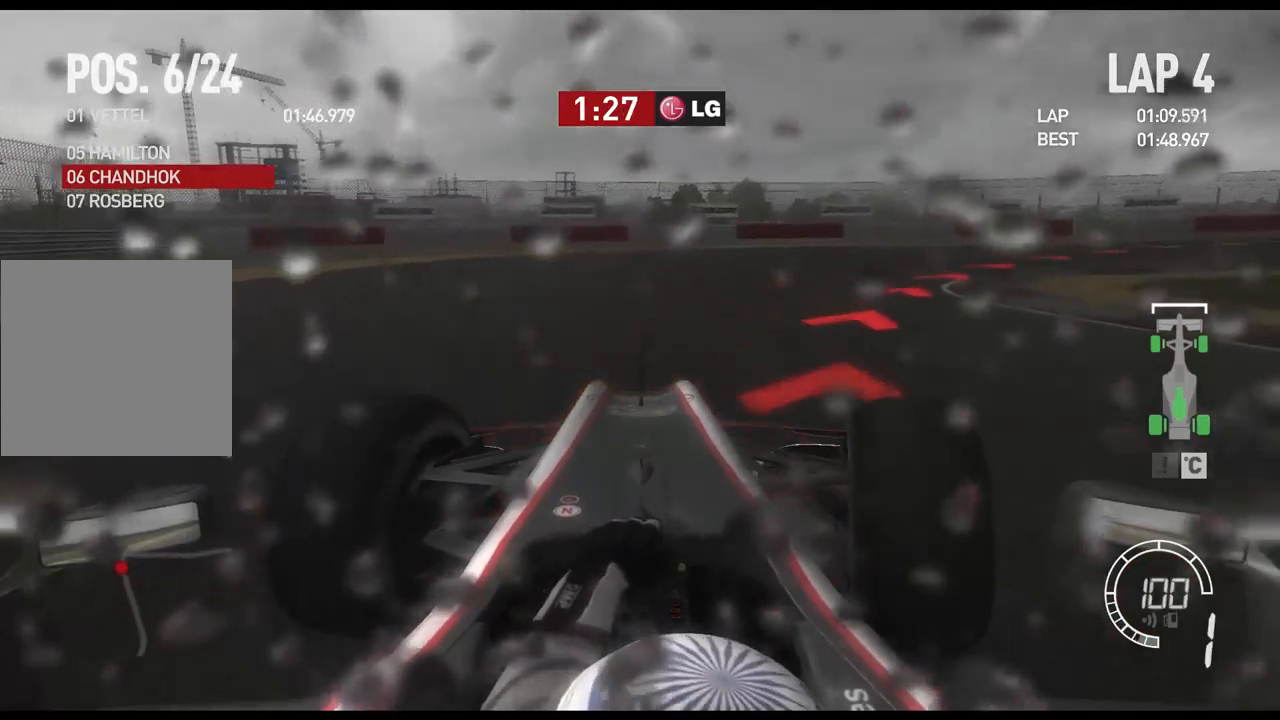
{"dt_ms": 500, "buttons": [], "left_stick": "right", "right_stick": "center", "events": [[117, "X", "up"], [250, "L2", "up"]]}
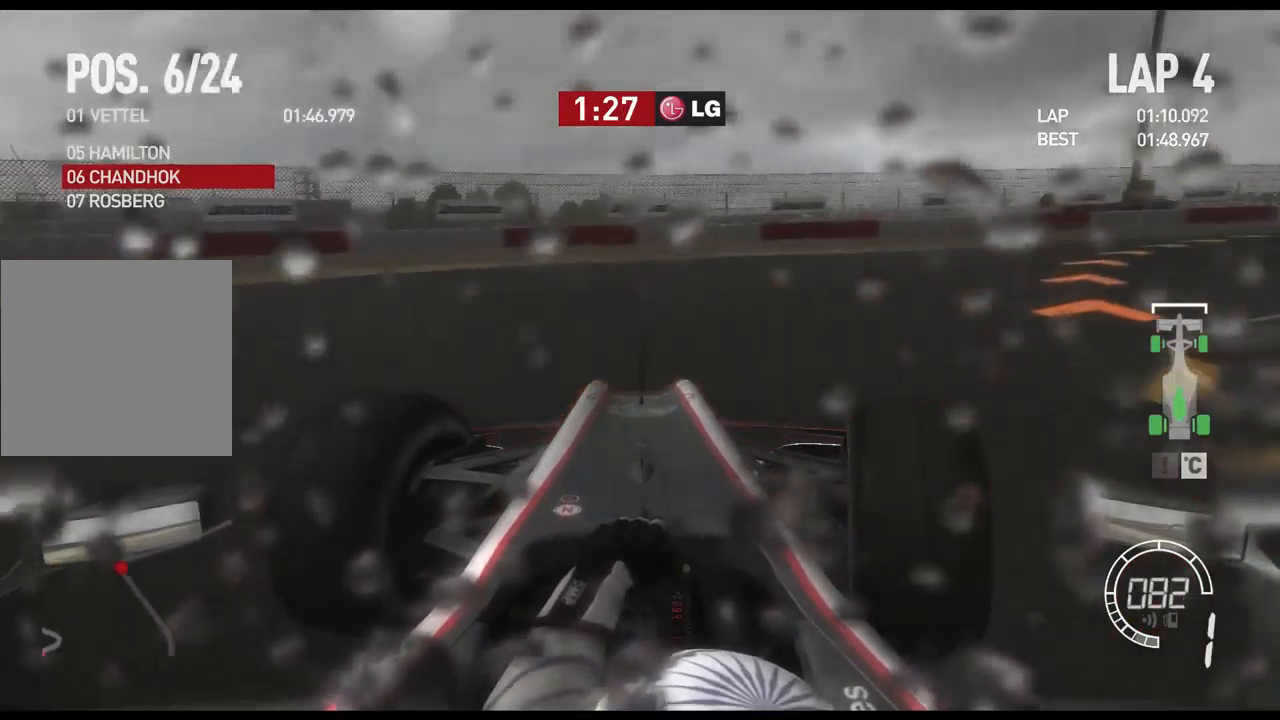
{"dt_ms": 500, "buttons": ["R2"], "left_stick": "right", "right_stick": "center", "events": [[300, "R2", "down"]]}
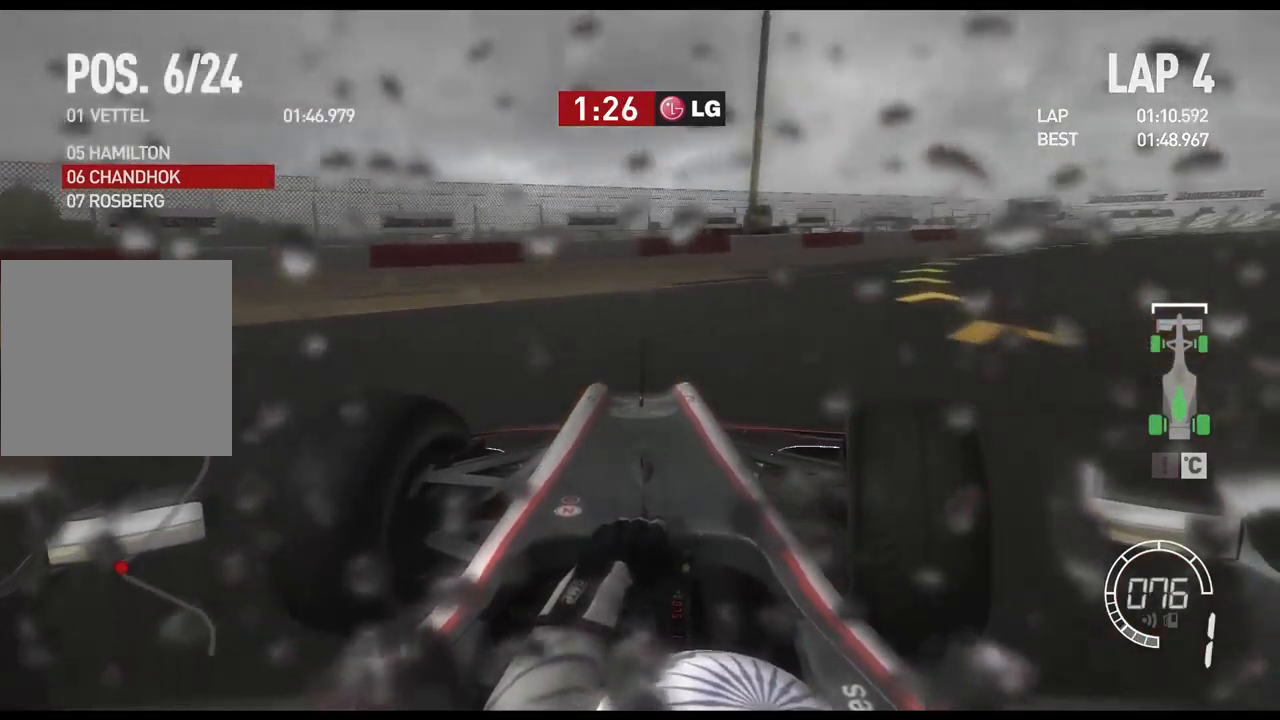
{"dt_ms": 500, "buttons": ["R2"], "left_stick": "right", "right_stick": "center", "events": []}
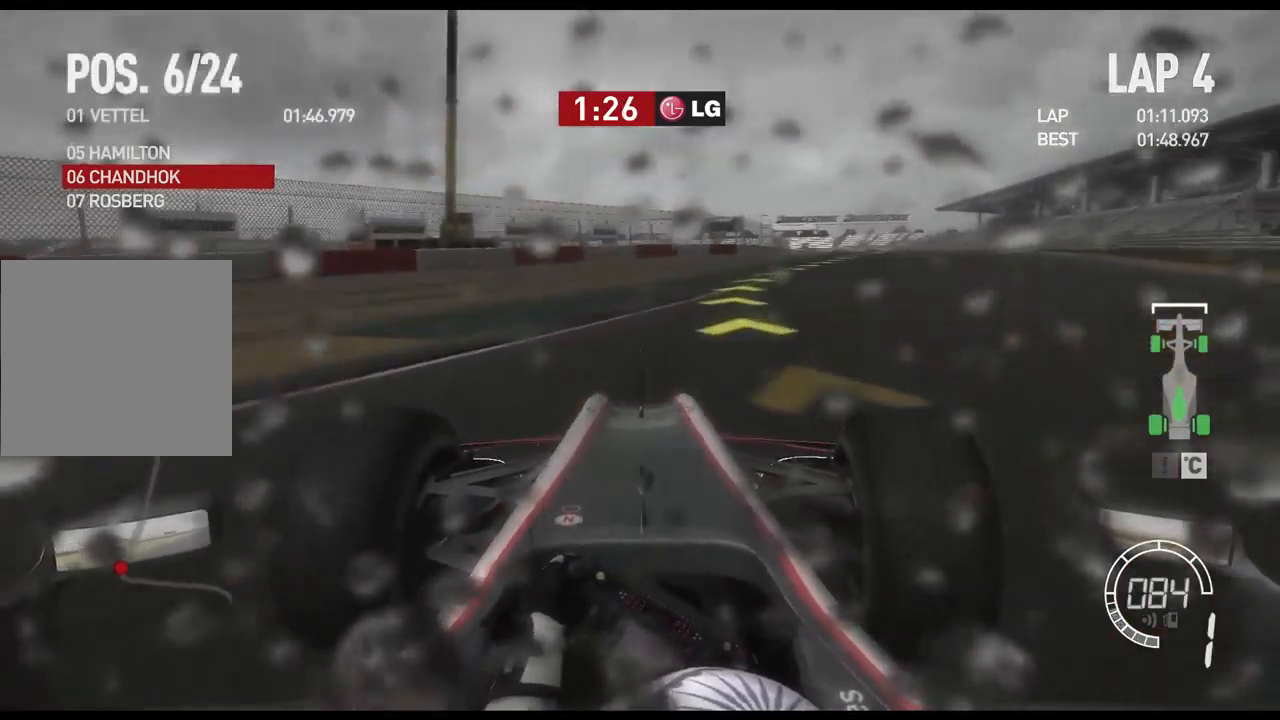
{"dt_ms": 500, "buttons": ["R2"], "left_stick": "right", "right_stick": "center", "events": []}
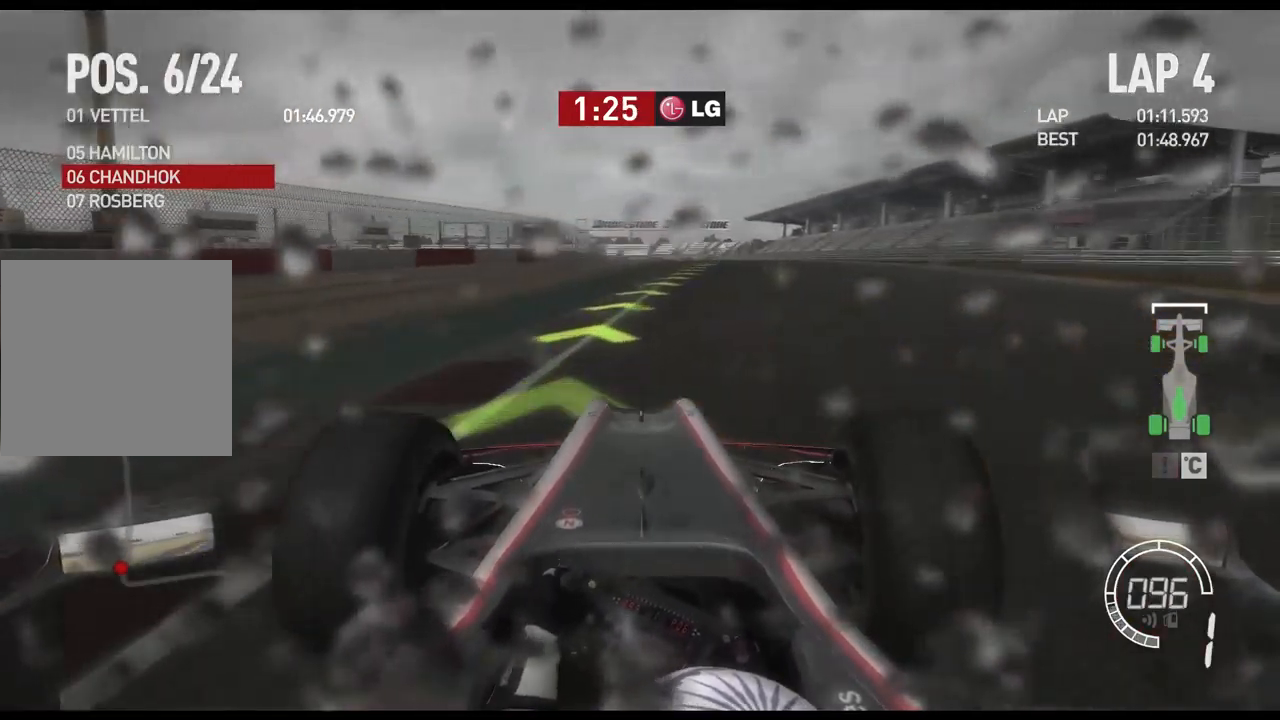
{"dt_ms": 500, "buttons": ["R2"], "left_stick": "center", "right_stick": "center", "events": [[333, "left_stick", "center"]]}
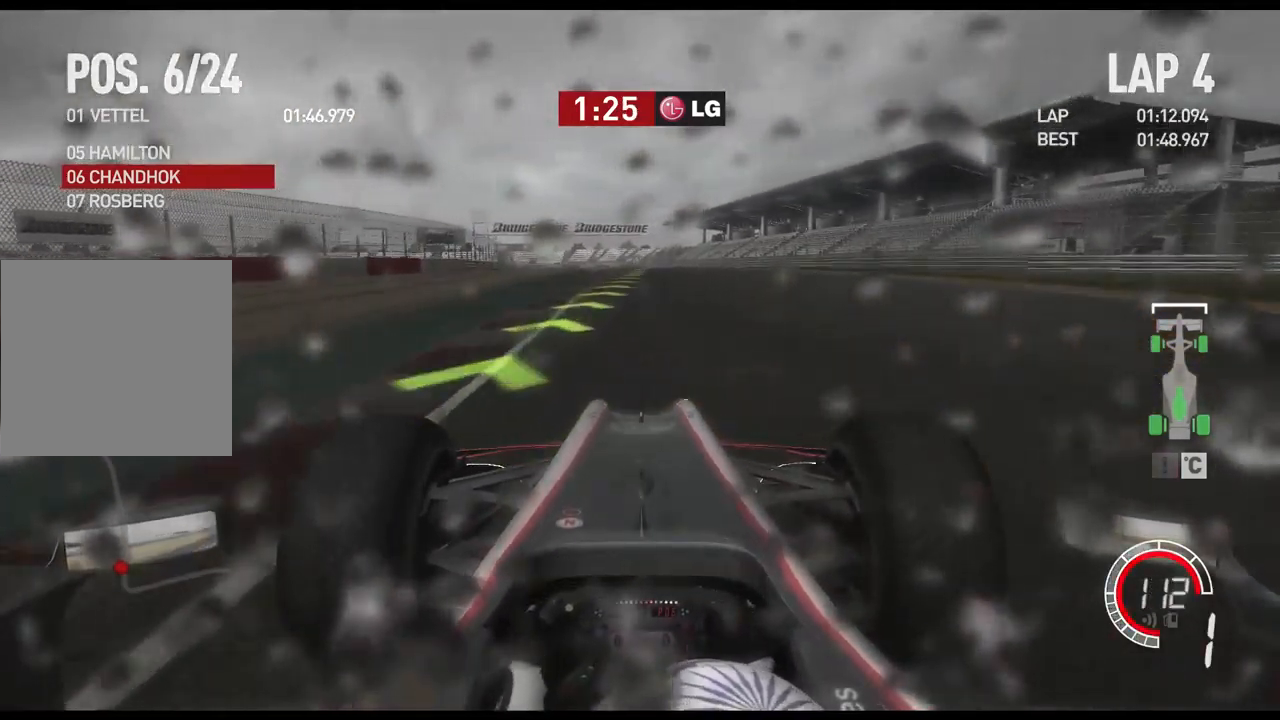
{"dt_ms": 500, "buttons": ["R2"], "left_stick": "center", "right_stick": "center", "events": [[267, "A", "down"], [383, "A", "up"]]}
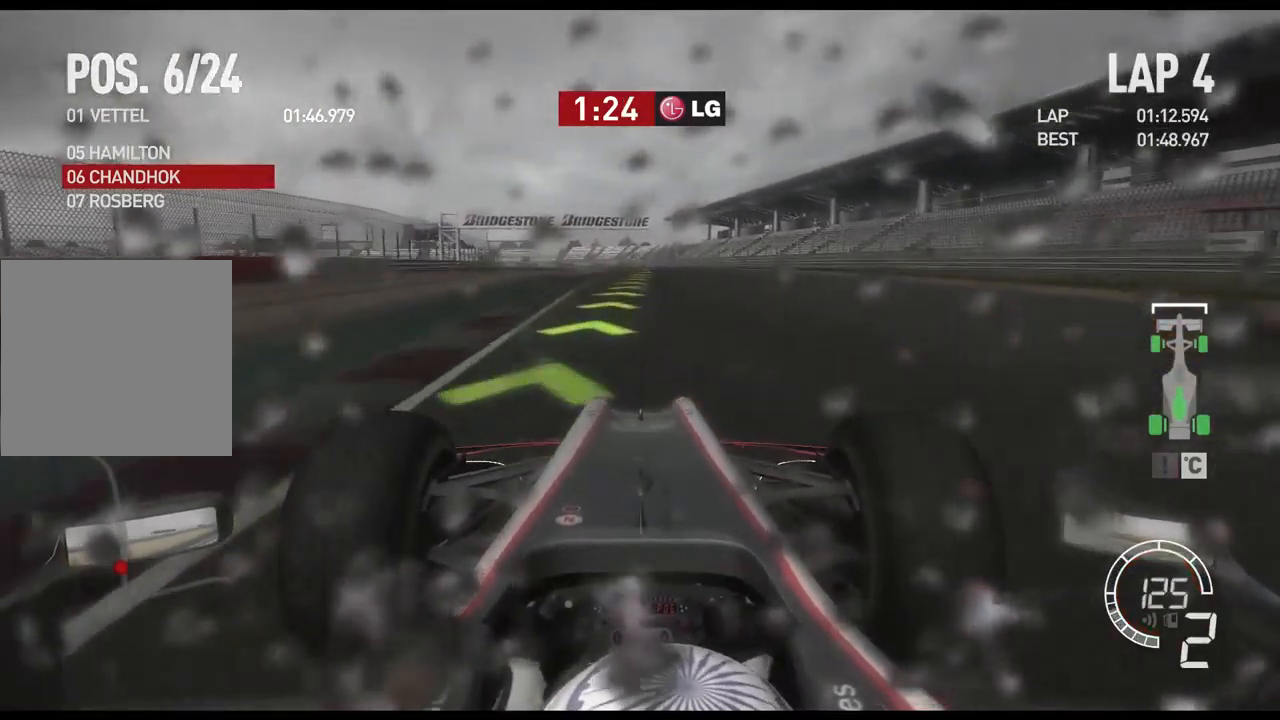
{"dt_ms": 500, "buttons": ["R2"], "left_stick": "center", "right_stick": "center", "events": []}
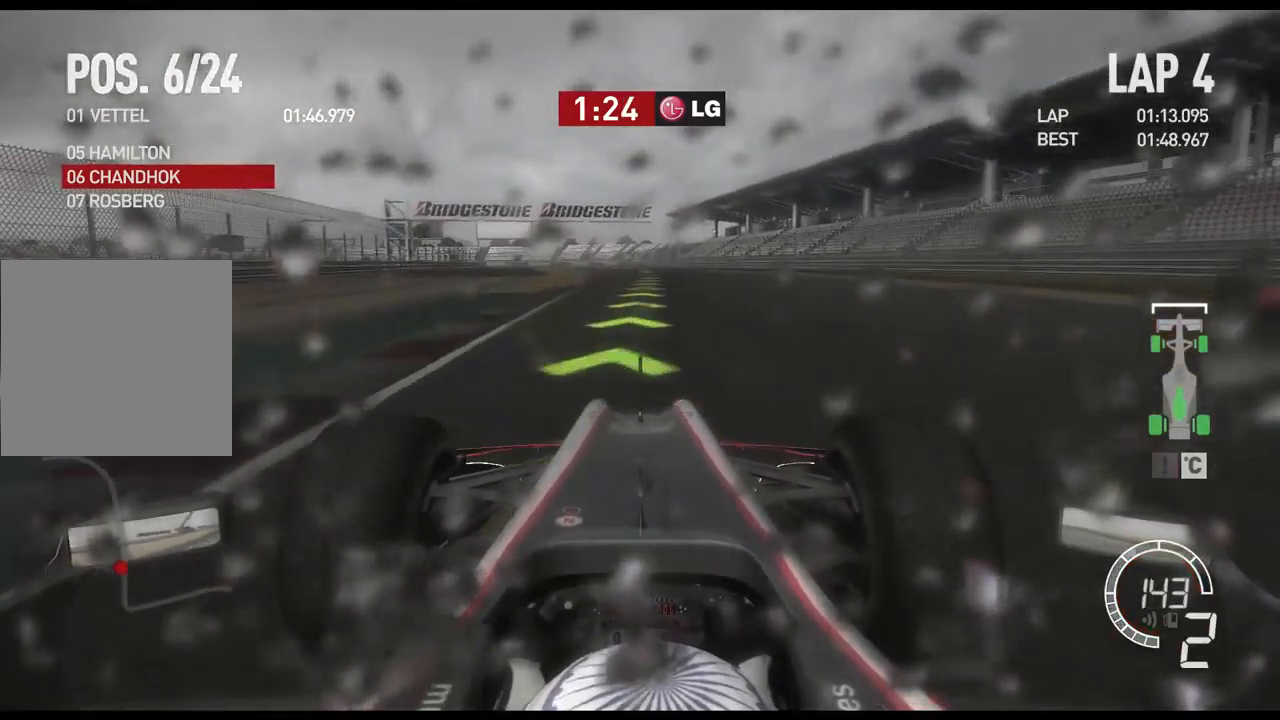
{"dt_ms": 500, "buttons": ["R2"], "left_stick": "center", "right_stick": "center", "events": [[167, "left_stick", "right"], [300, "A", "down"], [300, "left_stick", "center"], [433, "A", "up"]]}
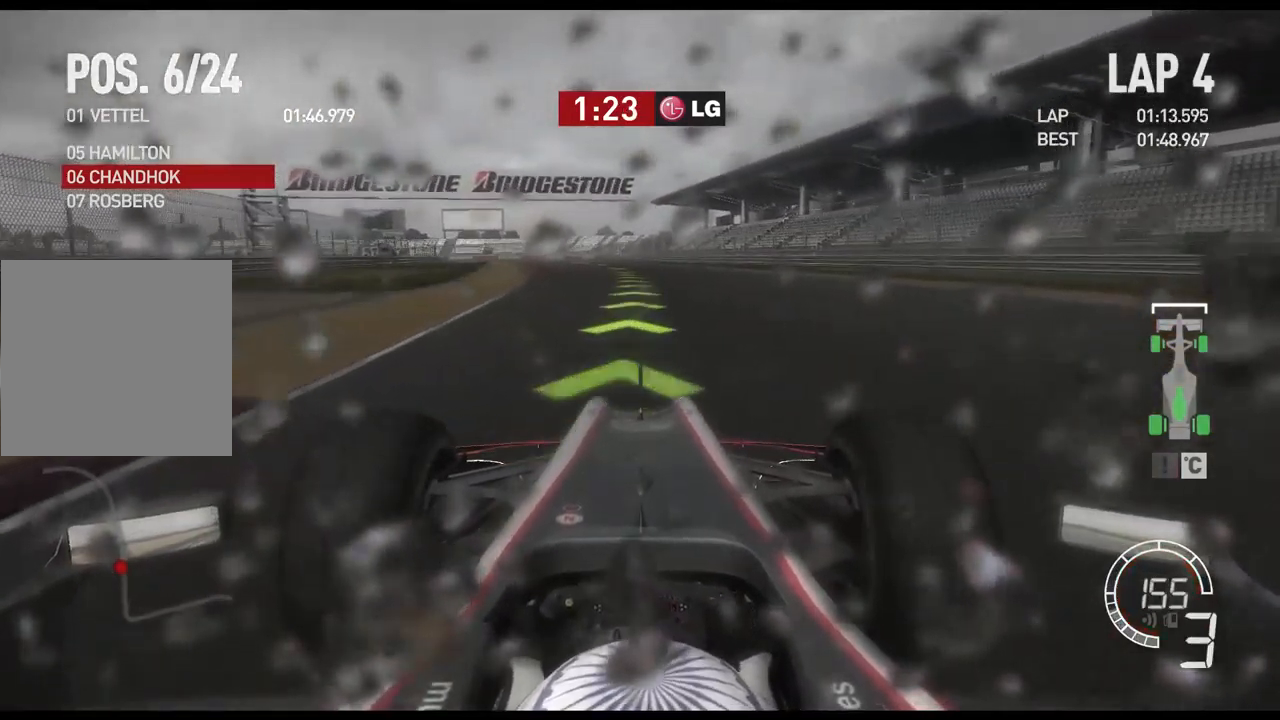
{"dt_ms": 500, "buttons": ["R2"], "left_stick": "center", "right_stick": "center", "events": []}
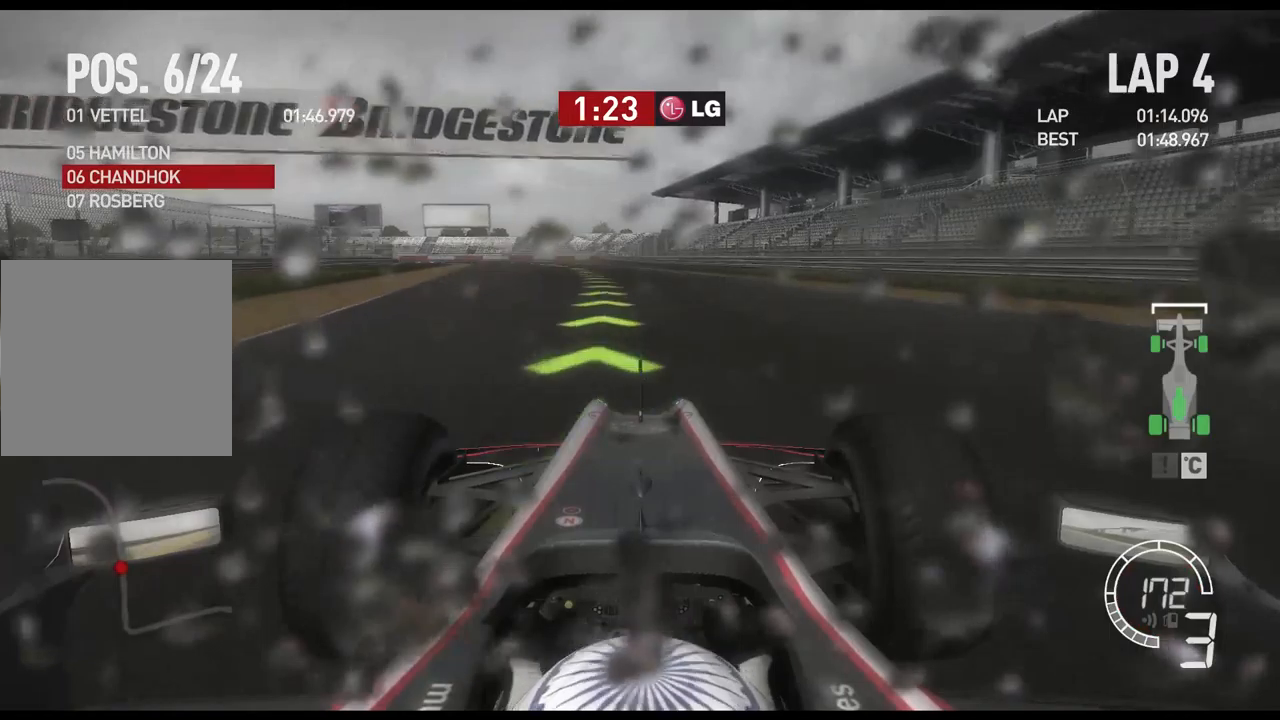
{"dt_ms": 500, "buttons": ["R2"], "left_stick": "left", "right_stick": "center", "events": [[117, "left_stick", "left"]]}
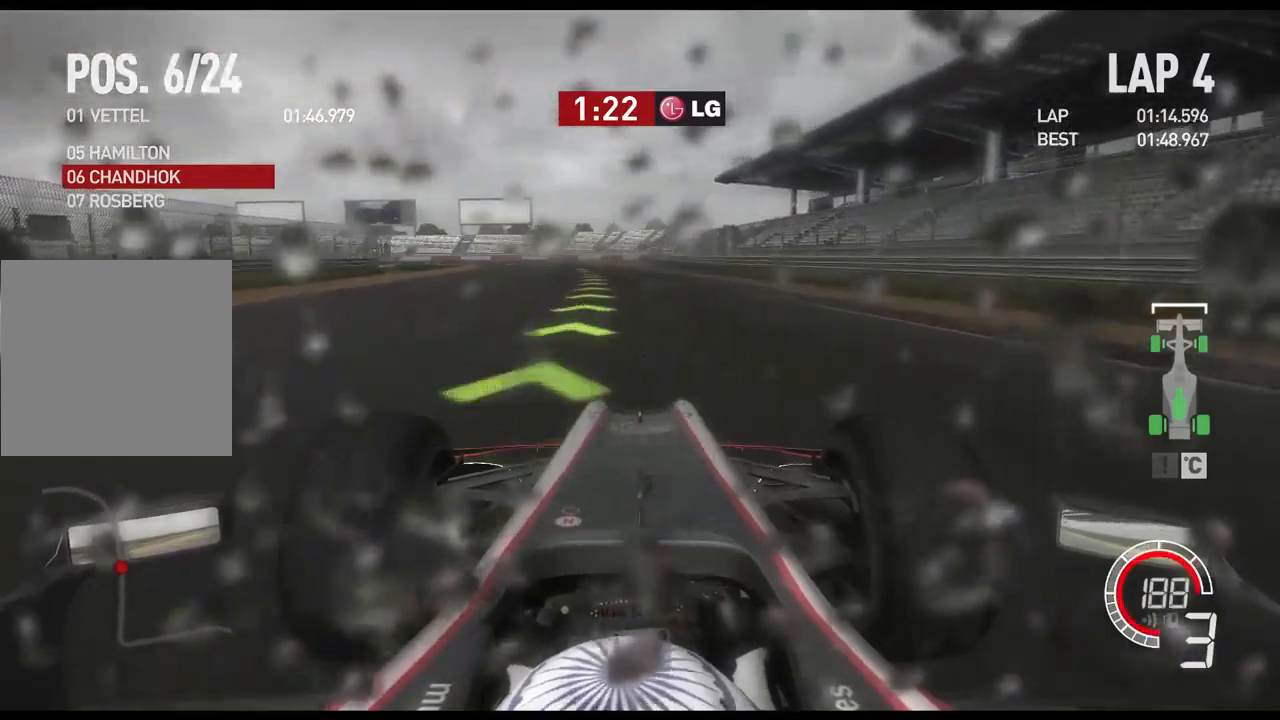
{"dt_ms": 500, "buttons": ["R2"], "left_stick": "left", "right_stick": "center", "events": [[17, "left_stick", "center"], [200, "A", "down"], [317, "A", "up"], [334, "left_stick", "left"]]}
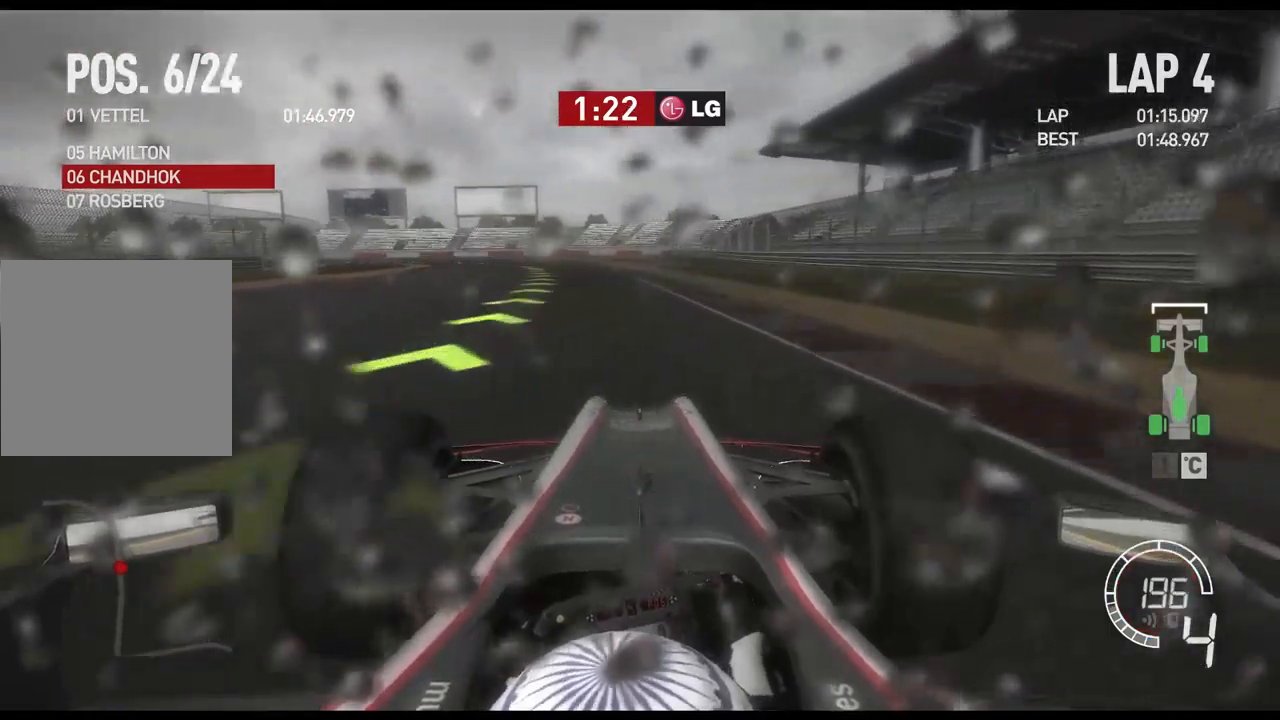
{"dt_ms": 500, "buttons": ["R2"], "left_stick": "left", "right_stick": "center", "events": []}
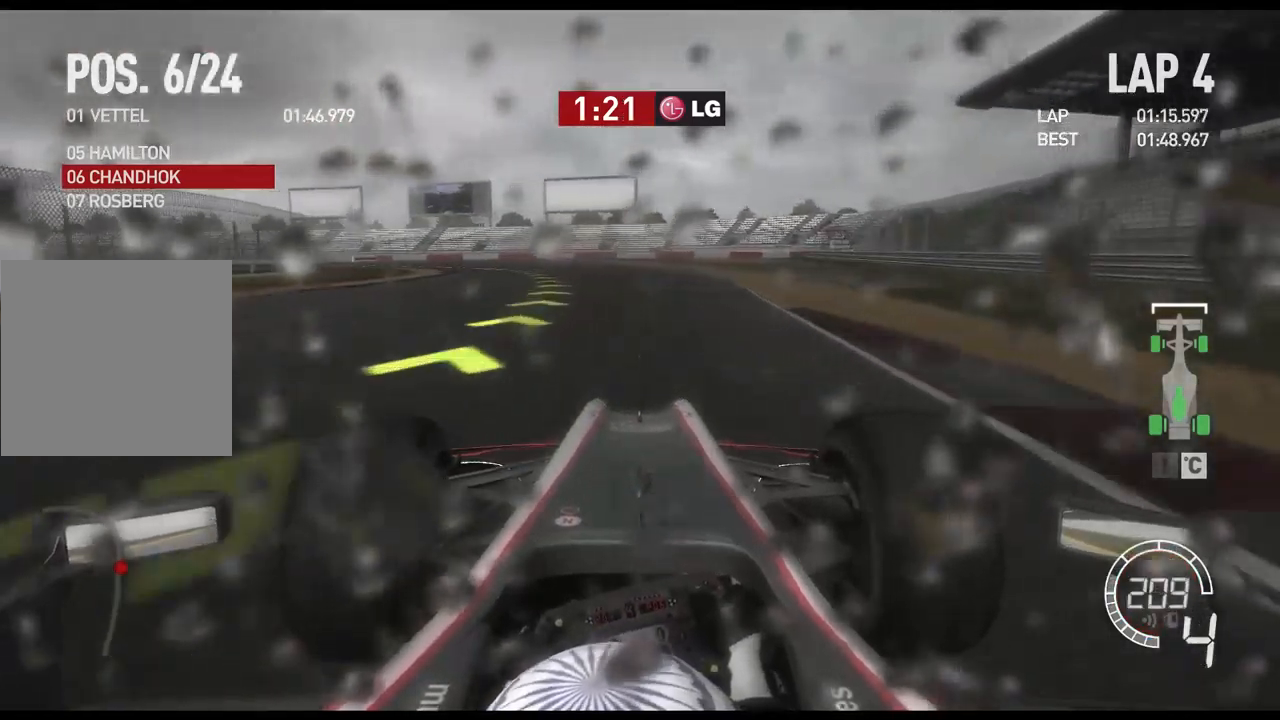
{"dt_ms": 500, "buttons": [], "left_stick": "left", "right_stick": "center", "events": [[200, "R2", "up"]]}
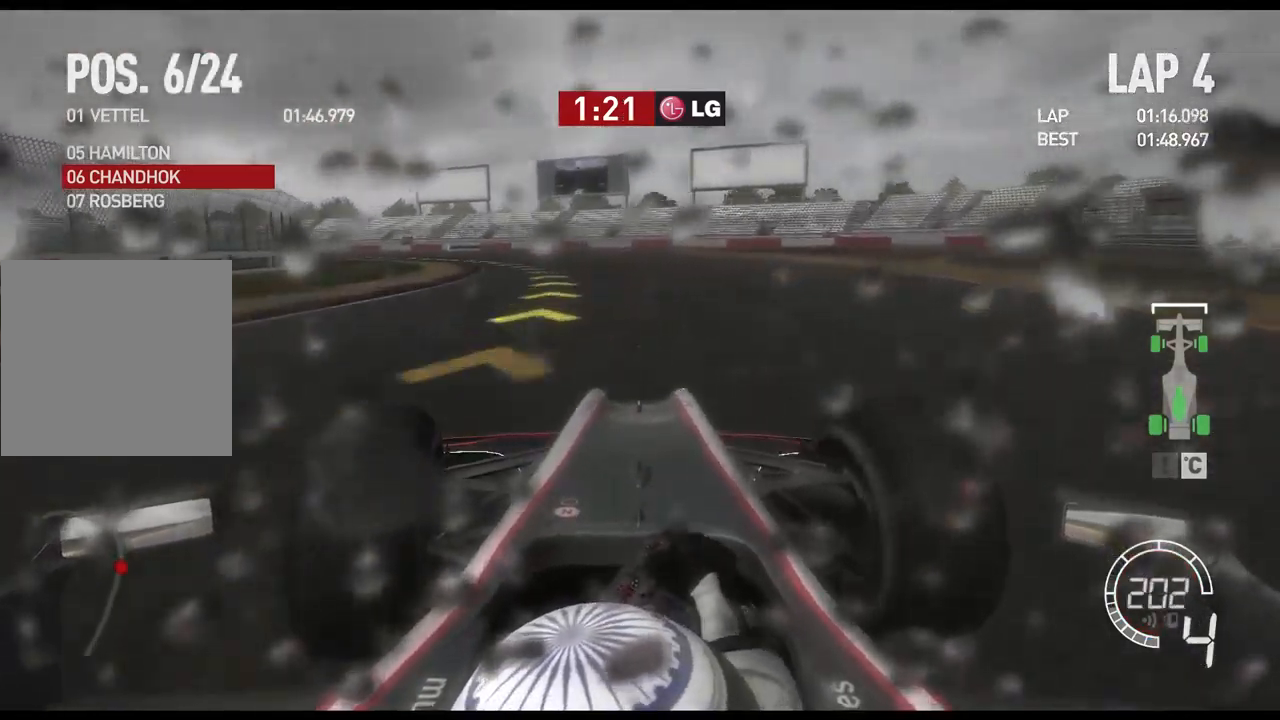
{"dt_ms": 500, "buttons": ["R2"], "left_stick": "left", "right_stick": "center", "events": [[200, "R2", "down"]]}
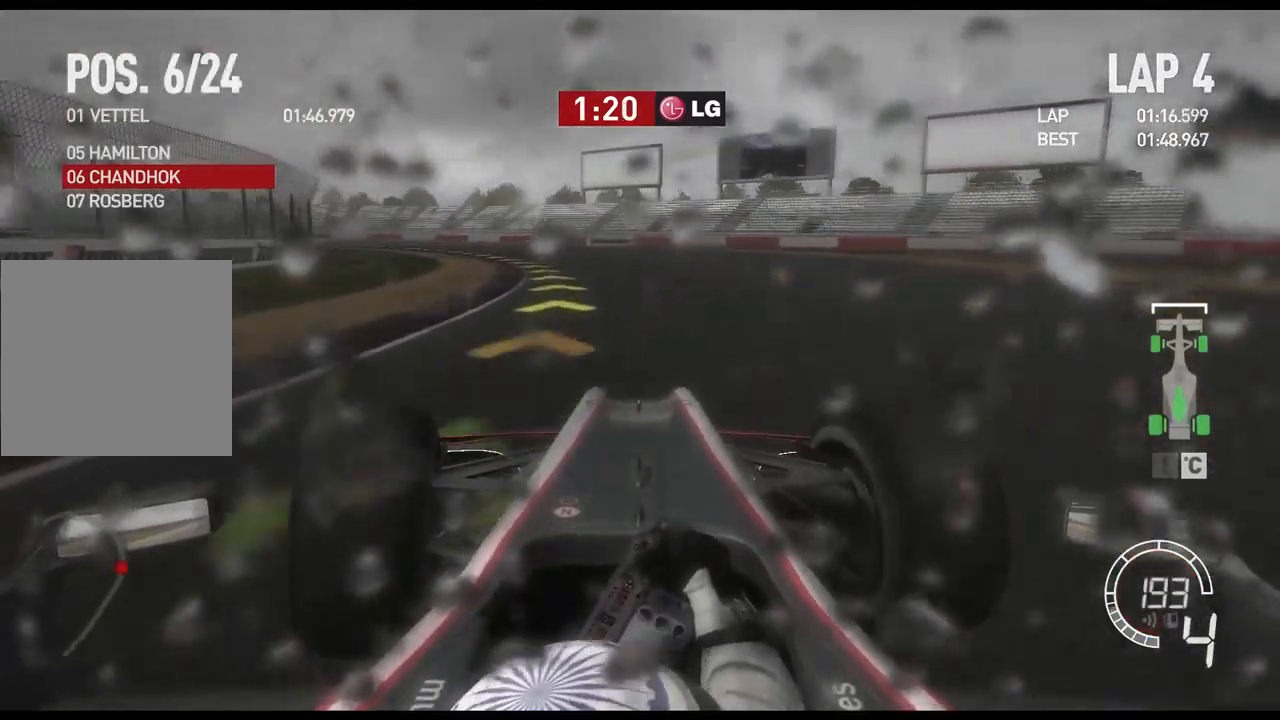
{"dt_ms": 500, "buttons": ["R2"], "left_stick": "left", "right_stick": "center"}
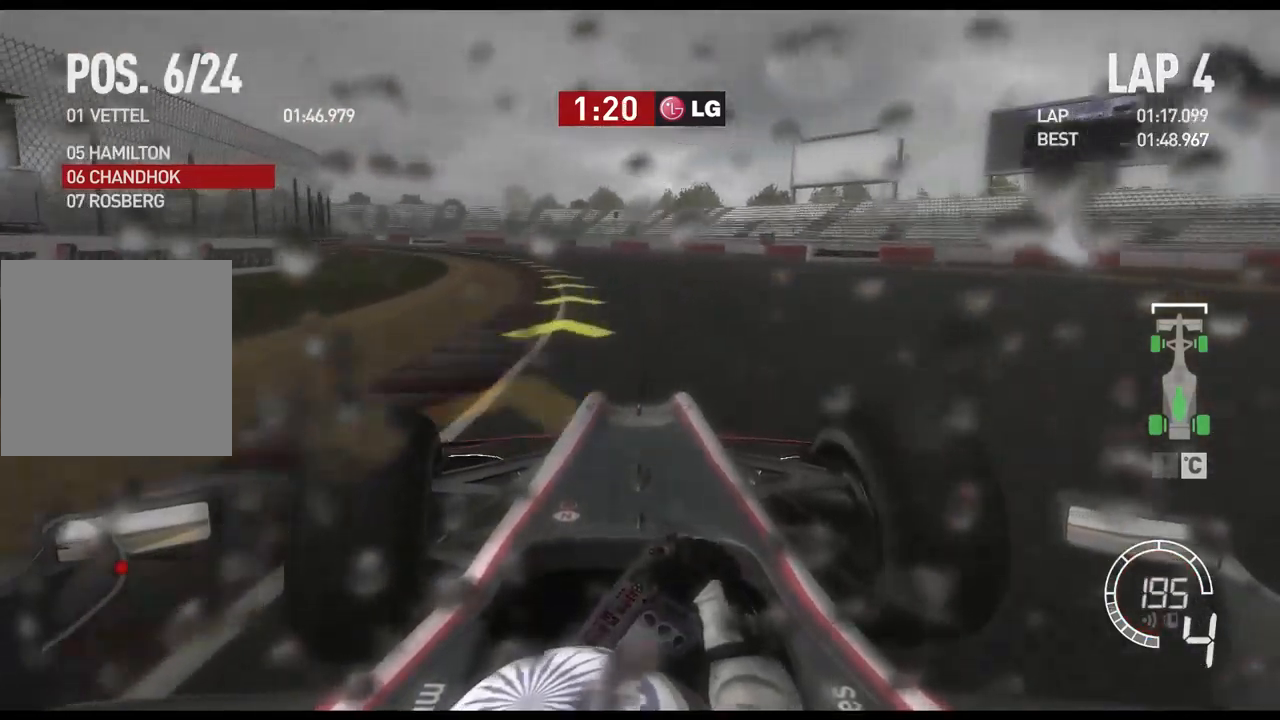
{"dt_ms": 1000, "buttons": ["R2"], "left_stick": "left", "right_stick": "center"}
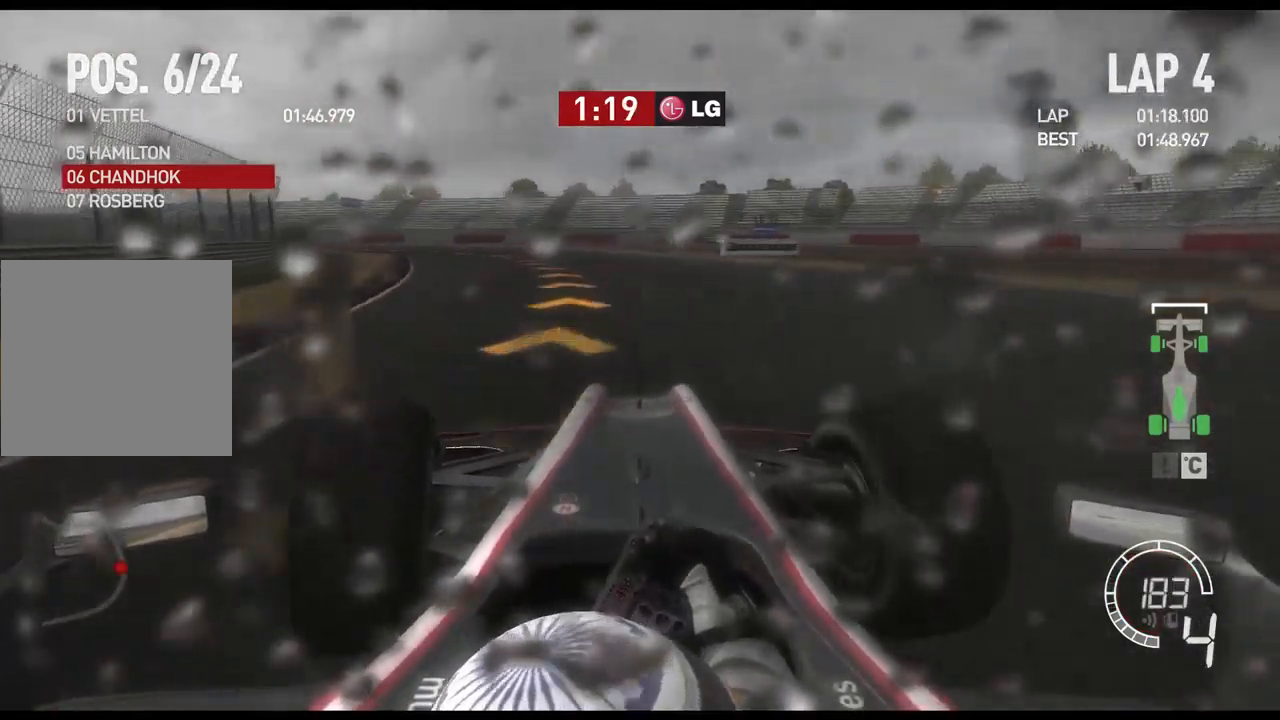
{"dt_ms": 500, "buttons": ["X", "L2"], "left_stick": "left", "right_stick": "center", "events": [[84, "R2", "up"], [150, "L2", "down"], [417, "X", "down"]]}
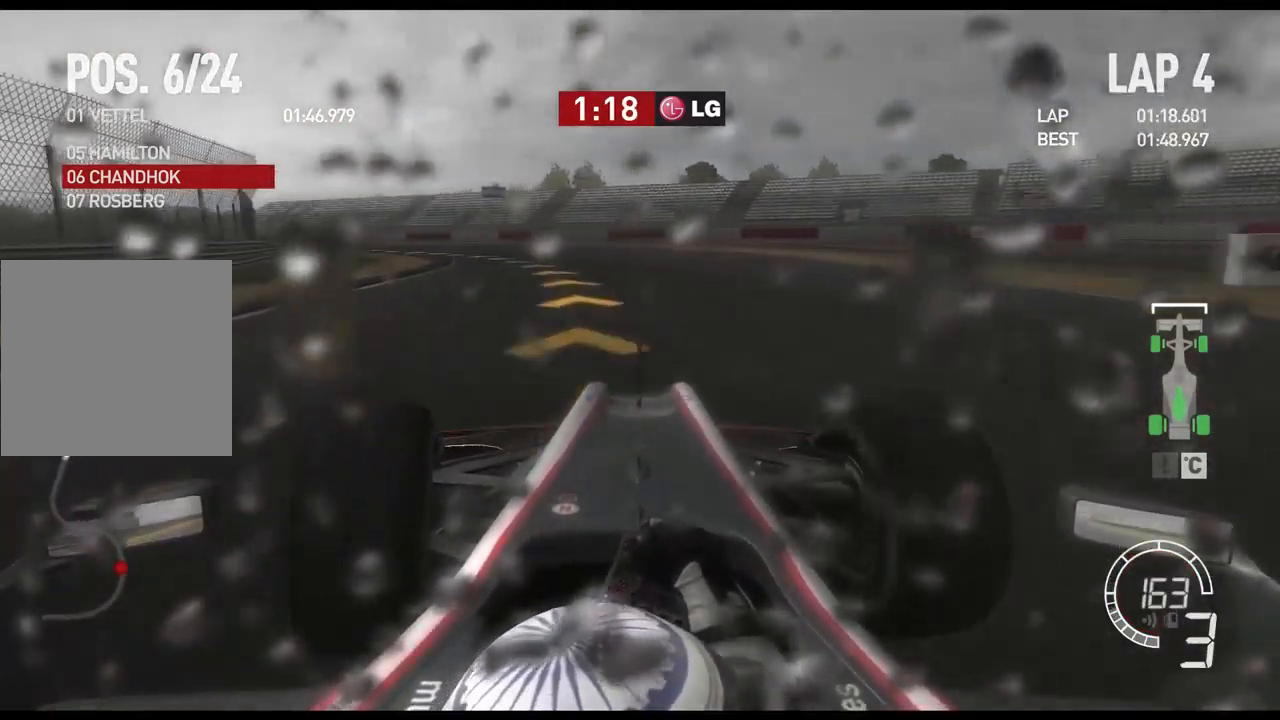
{"dt_ms": 500, "buttons": ["R2"], "left_stick": "left", "right_stick": "center", "events": [[50, "X", "up"], [150, "L2", "up"], [450, "R2", "down"]]}